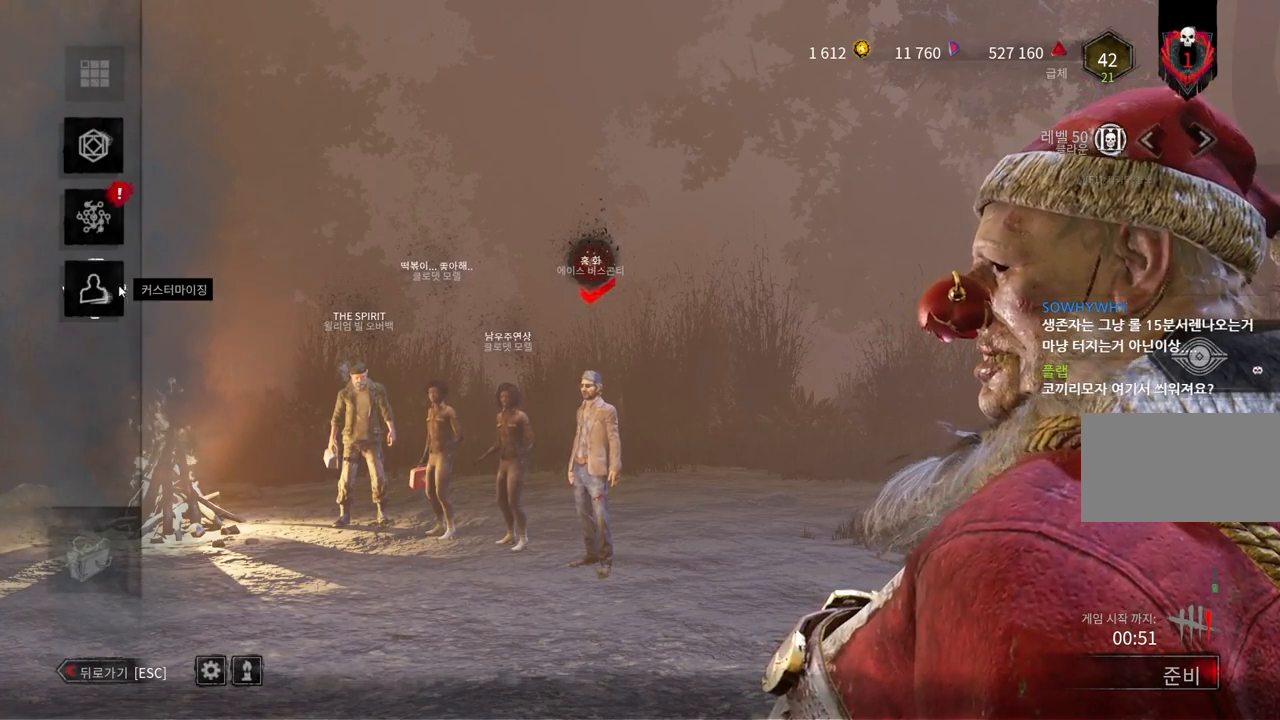
Gameplay with keyboard and mouse; each line is a JSON object with the keys and mouse buttons held at the frame after it. "events" lists presses ("down") and releases ("up") of "a", "ctrl", "d", "e", "q", "s", "shift", "space", "w", "mouse_left", "mouse_wheel", "mouse_right", "mouse_mb4" and "mouse_mb5" between this image and that frame as [ms after this image, input, new state], when the widget could be followed in between. "mouse_left", "mouse_wheel", "mouse_right", "mouse_mb4", "mouse_mb5" = the "left", "wheel", "right", "mb4", "mb5" buttons of the "mouse" list. No other keys are recorded. "wheel" means that the mouse wheel is clicked or scrolled. Mouse movement is not recorded.
{"keys": [], "mouse": [], "events": [[183, "mouse_left", "down"], [300, "mouse_left", "up"]]}
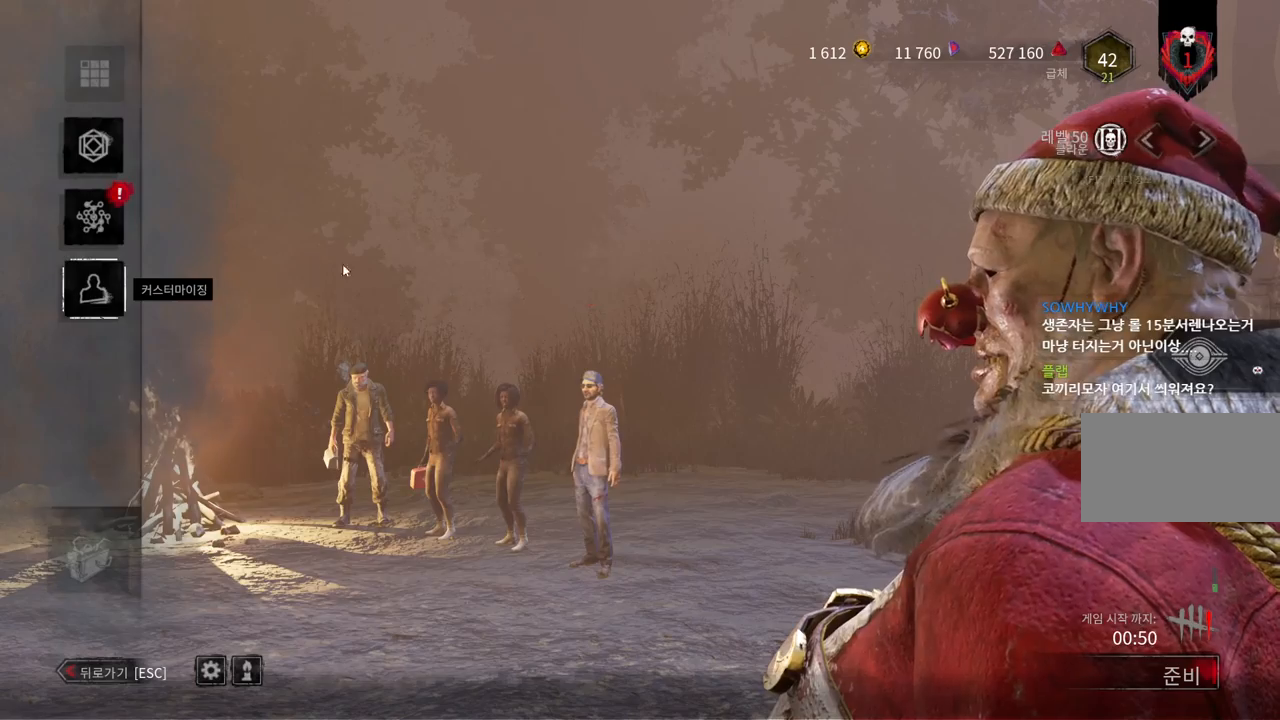
{"keys": [], "mouse": [], "events": [[350, "mouse_left", "down"], [450, "mouse_left", "up"]]}
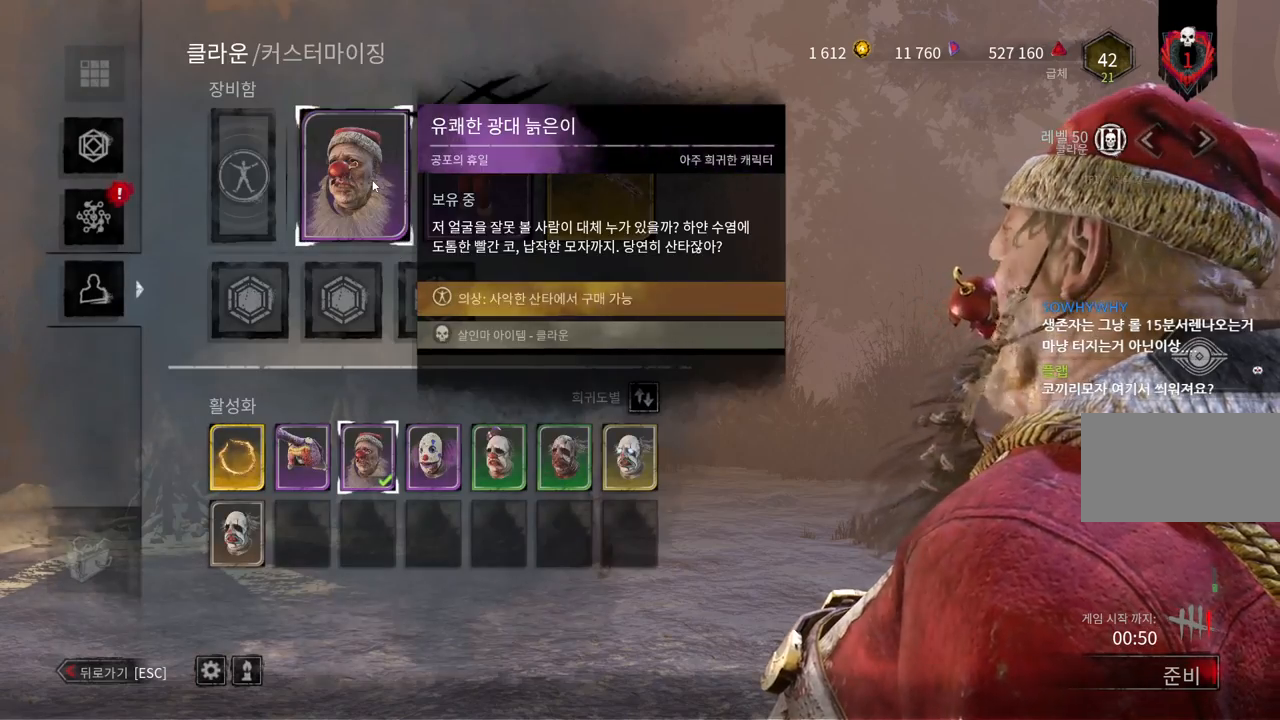
{"keys": [], "mouse": ["left"], "events": [[450, "mouse_left", "down"]]}
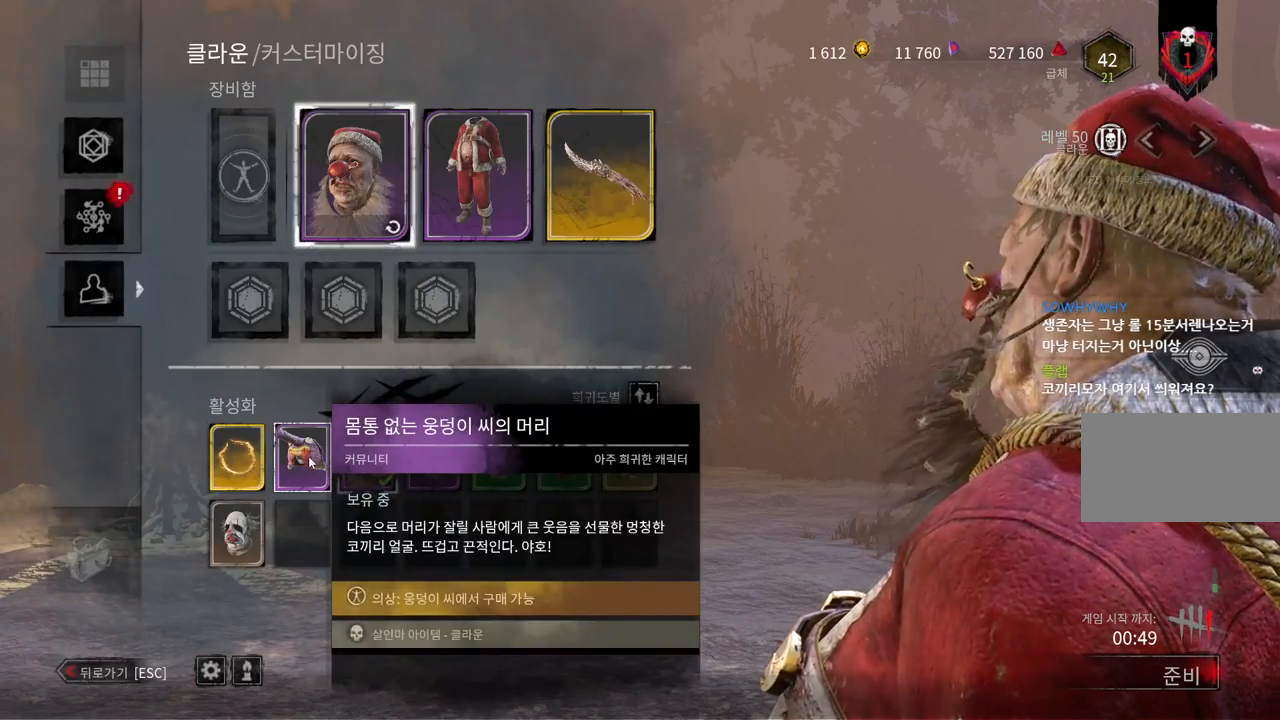
{"keys": [], "mouse": [], "events": [[50, "mouse_left", "up"]]}
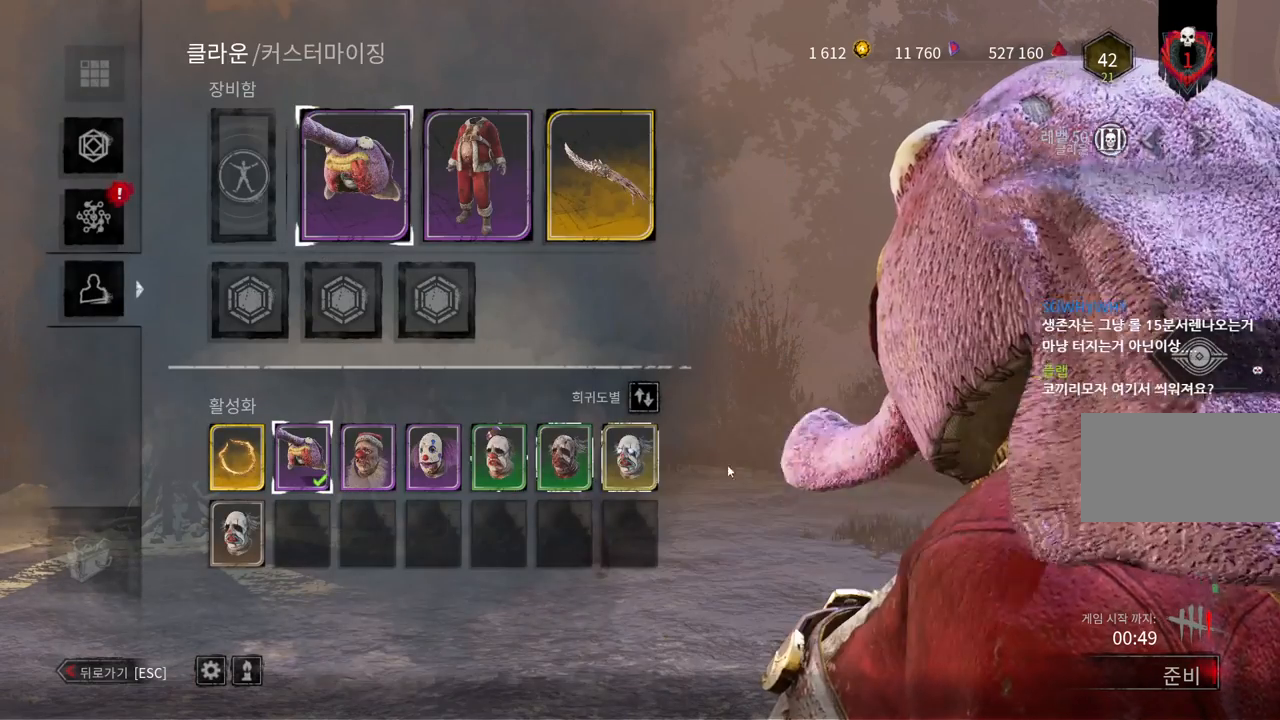
{"keys": [], "mouse": ["left"], "events": [[217, "mouse_left", "down"]]}
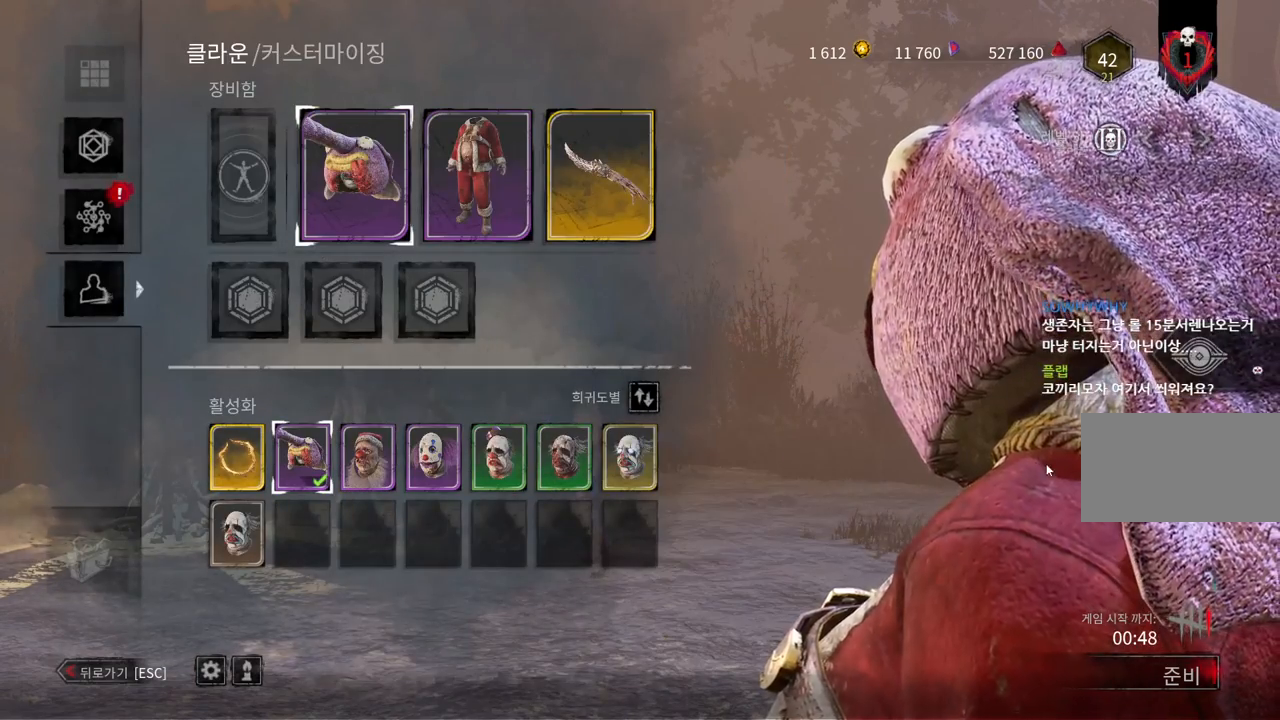
{"keys": [], "mouse": [], "events": [[83, "mouse_left", "up"], [217, "mouse_left", "down"], [450, "mouse_left", "up"]]}
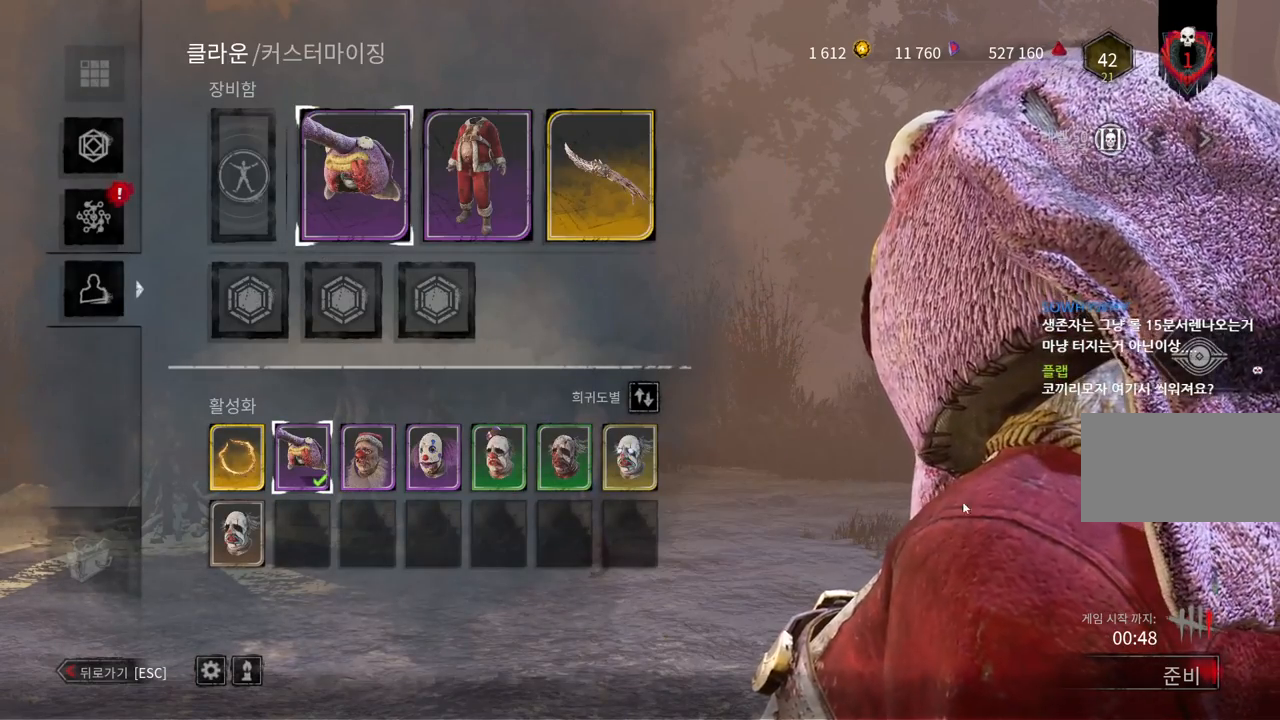
{"keys": [], "mouse": [], "events": []}
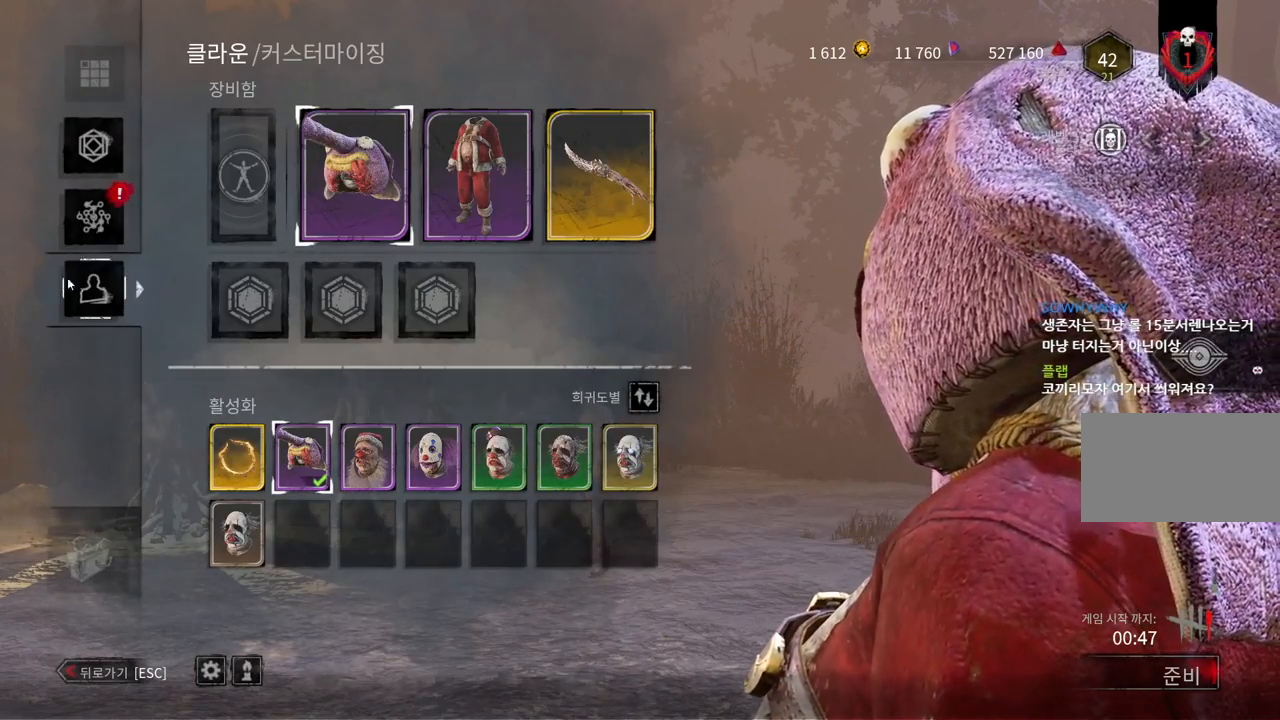
{"keys": [], "mouse": [], "events": [[100, "mouse_left", "down"], [217, "mouse_left", "up"]]}
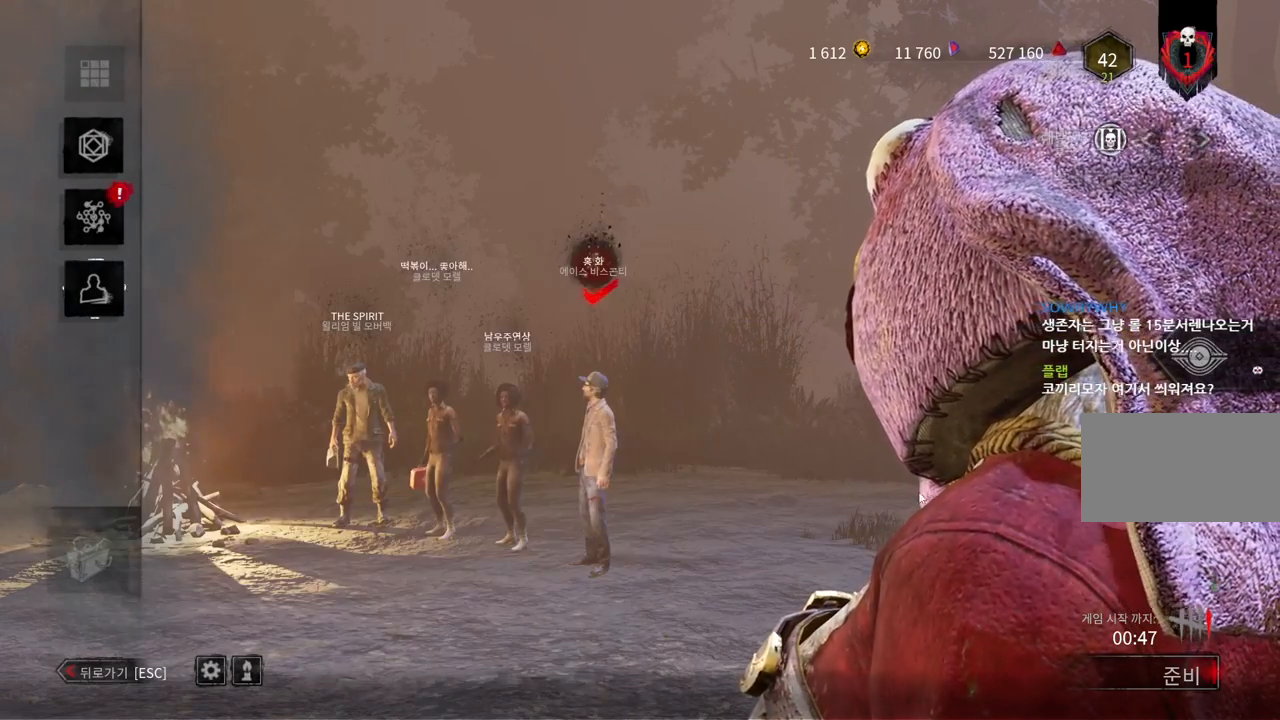
{"keys": [], "mouse": ["left"], "events": [[283, "mouse_left", "down"]]}
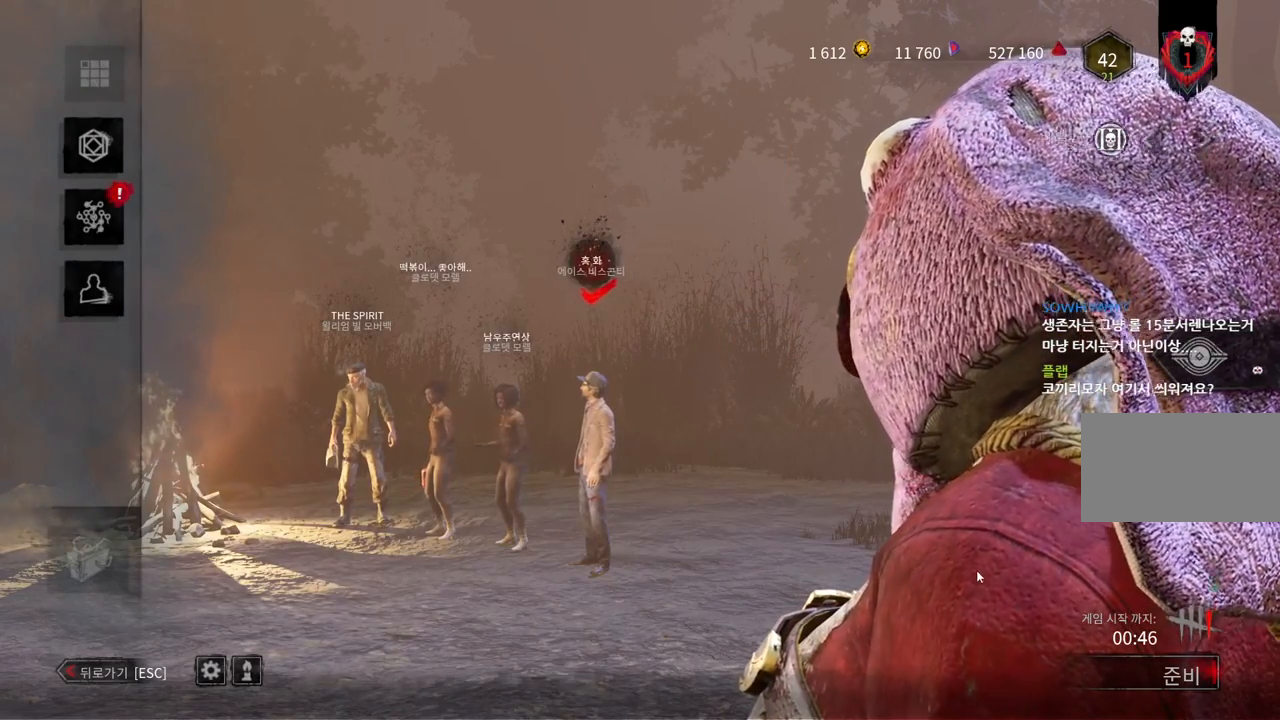
{"keys": [], "mouse": [], "events": [[50, "mouse_left", "up"]]}